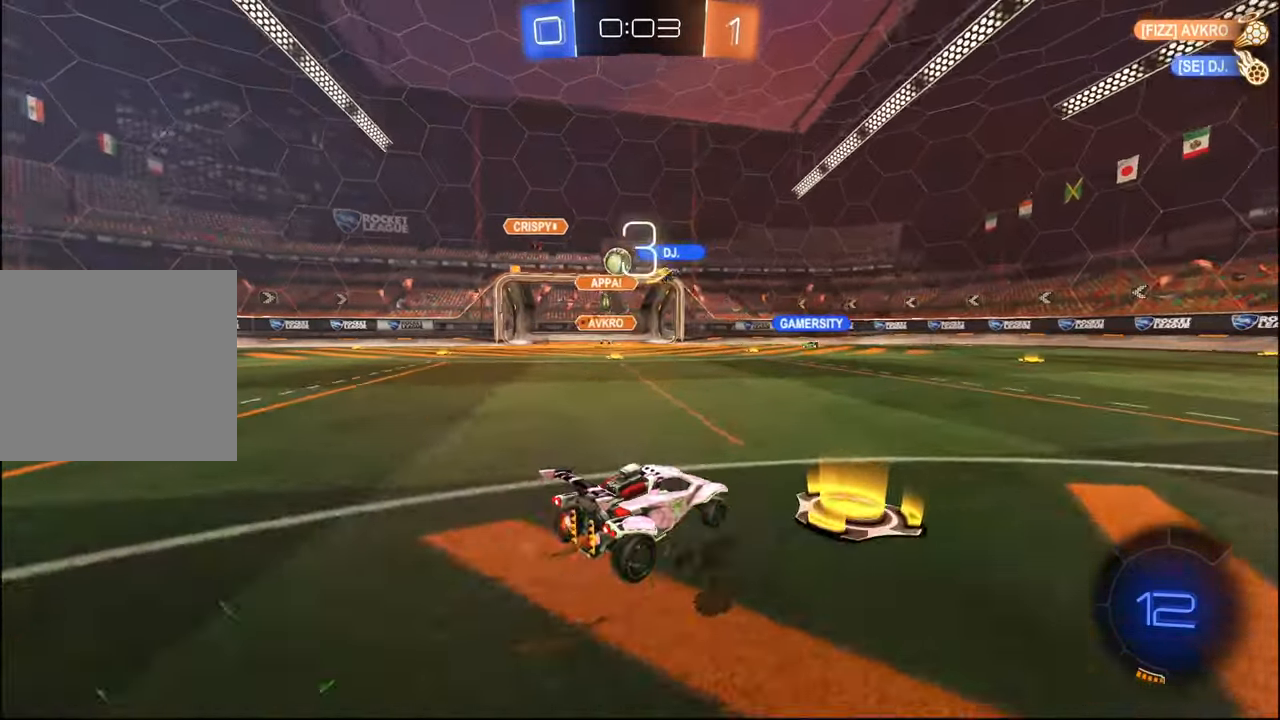
Gameplay with a controller (PlayStation layout); each line is a JSON object with the inputs held at the frame after it. "events" lists button and stick changes between this image and that frame as [ms after this image, input, new state], when the widget could be followed in between.
{"buttons": ["R2"], "left_stick": "center", "right_stick": "center", "events": [[217, "left_stick", "center"], [334, "left_stick", "left"], [484, "left_stick", "center"]]}
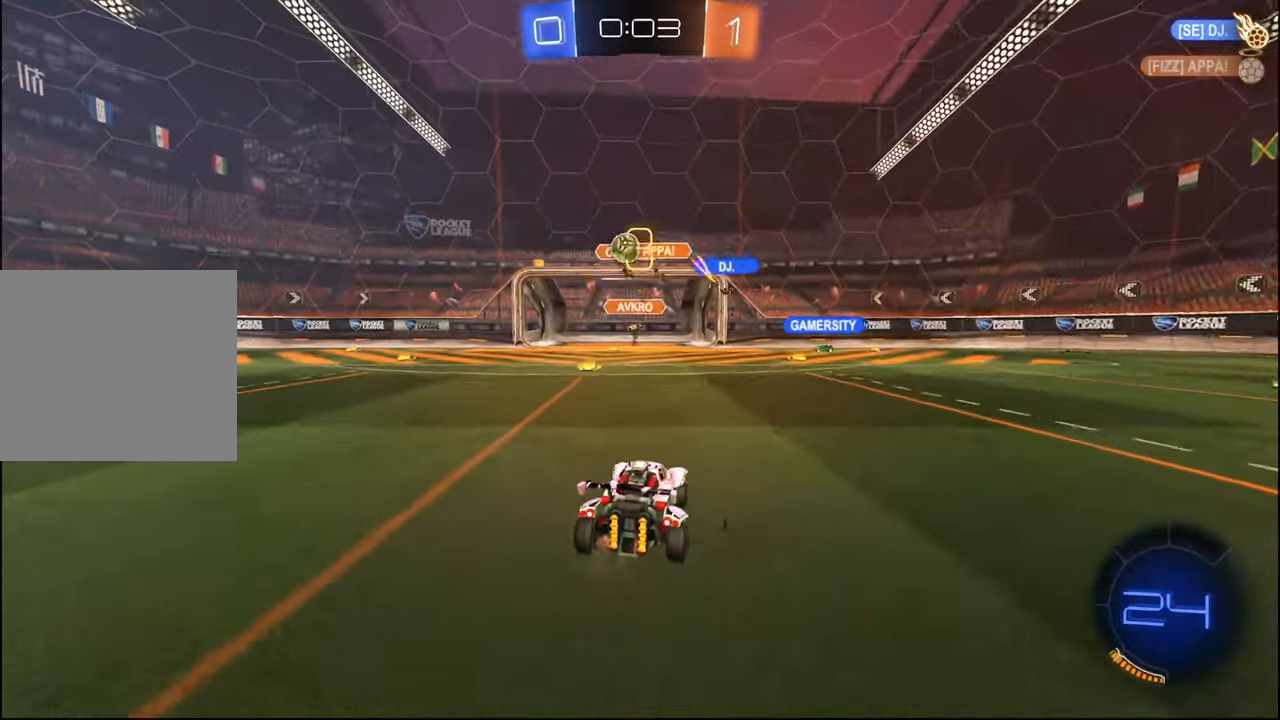
{"buttons": ["CROSS"], "left_stick": "down", "right_stick": "center", "events": [[17, "L2", "down"], [84, "left_stick", "left"], [150, "L2", "up"], [417, "R2", "up"], [467, "left_stick", "down"], [484, "CROSS", "down"]]}
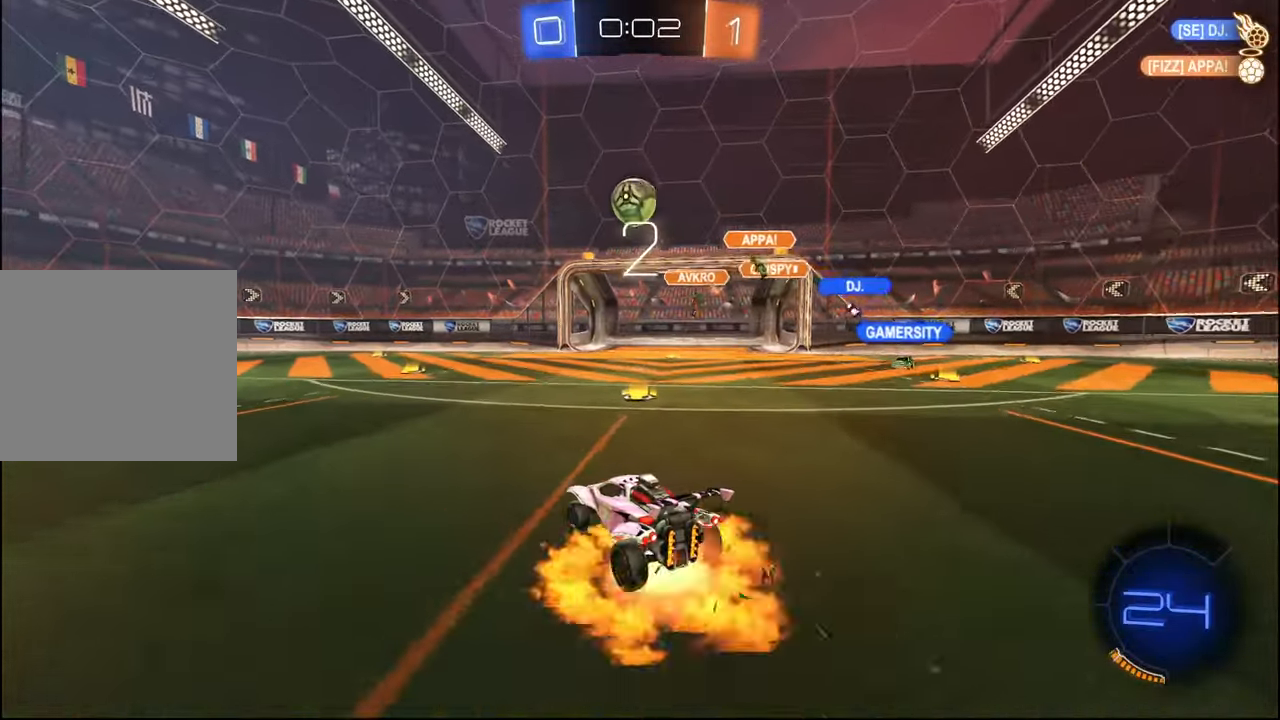
{"buttons": ["CROSS", "R1"], "left_stick": "up-left", "right_stick": "center", "events": [[117, "R1", "down"], [150, "L1", "down"], [284, "L1", "up"], [334, "left_stick", "up"], [400, "left_stick", "up-left"]]}
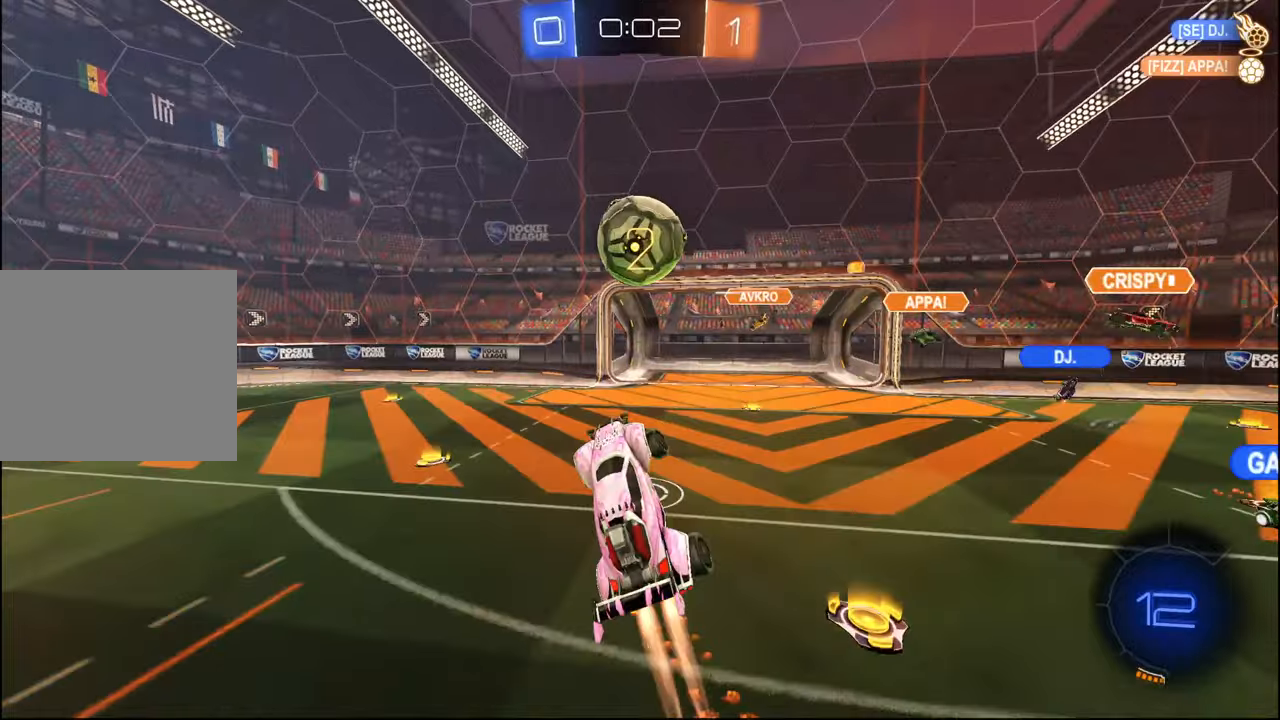
{"buttons": ["R2"], "left_stick": "up-right", "right_stick": "center", "events": [[84, "left_stick", "center"], [134, "left_stick", "up-left"], [167, "CROSS", "up"], [234, "CROSS", "down"], [234, "left_stick", "up-right"], [367, "CROSS", "up"], [384, "R1", "up"], [400, "R2", "down"]]}
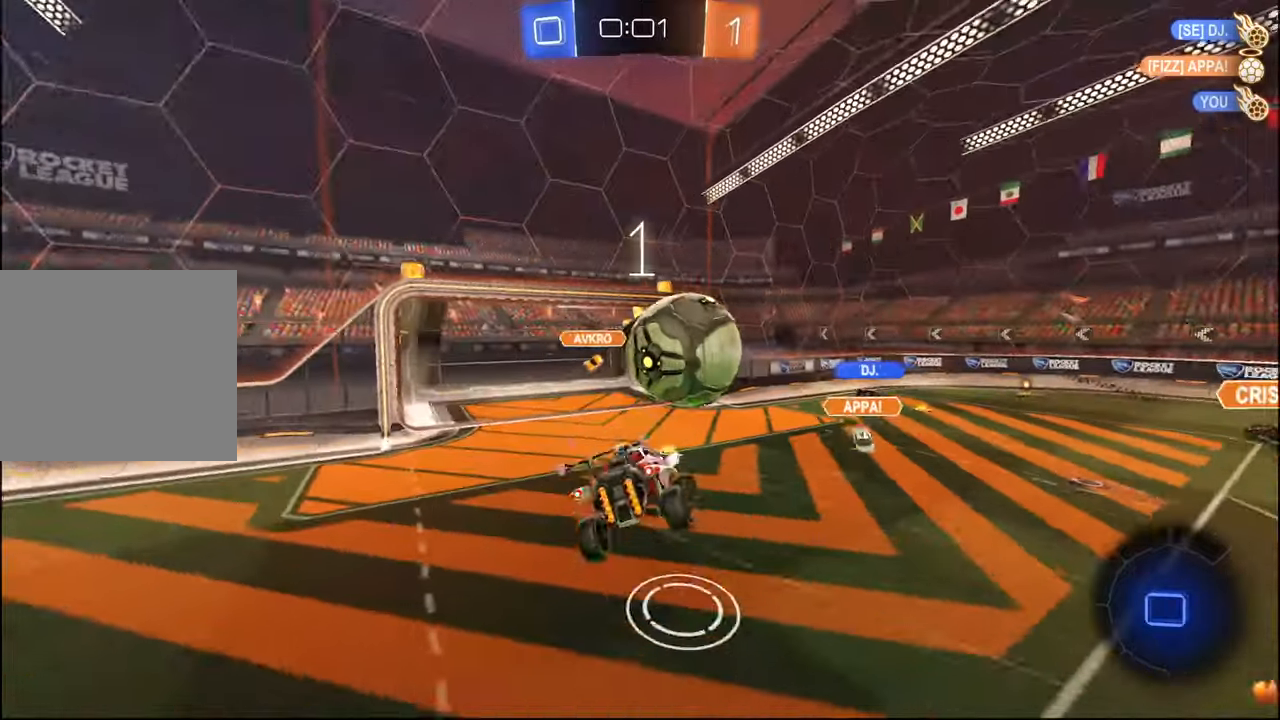
{"buttons": ["L2", "R2"], "left_stick": "down-right", "right_stick": "center", "events": [[100, "left_stick", "down-right"], [467, "L2", "down"]]}
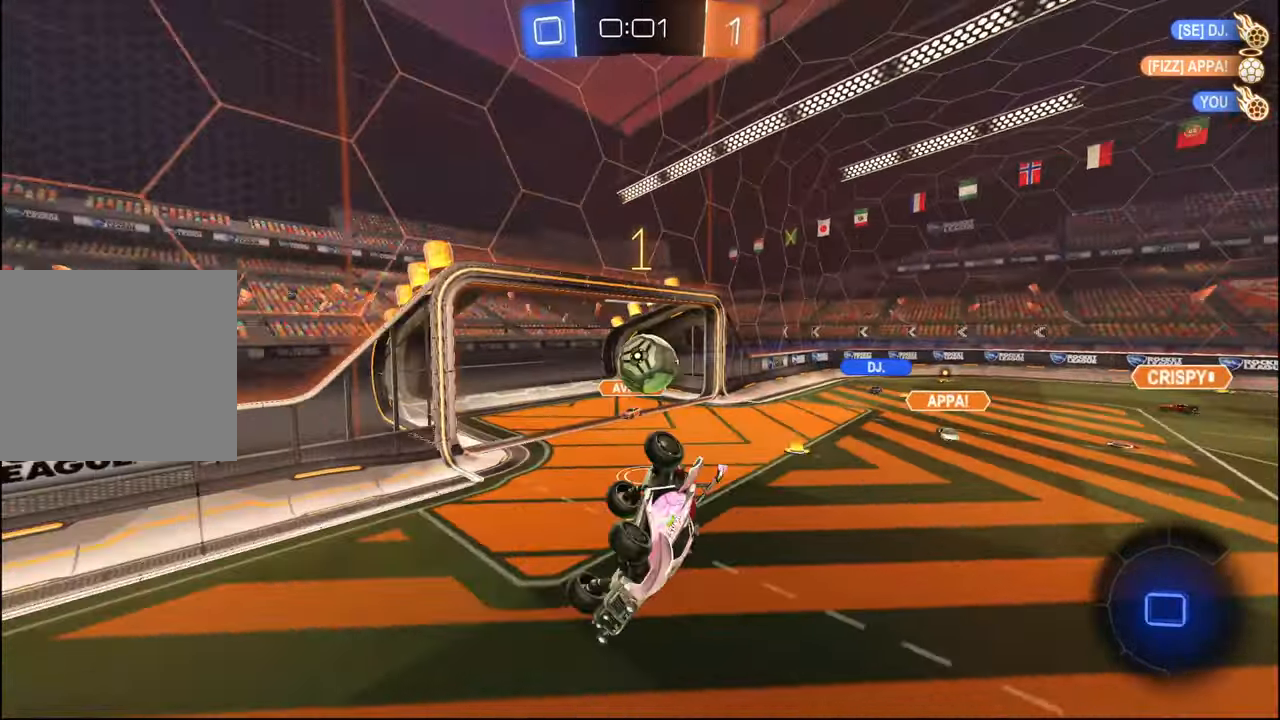
{"buttons": ["R2"], "left_stick": "center", "right_stick": "center", "events": [[100, "left_stick", "right"], [317, "L2", "up"], [317, "left_stick", "down-right"], [434, "left_stick", "center"]]}
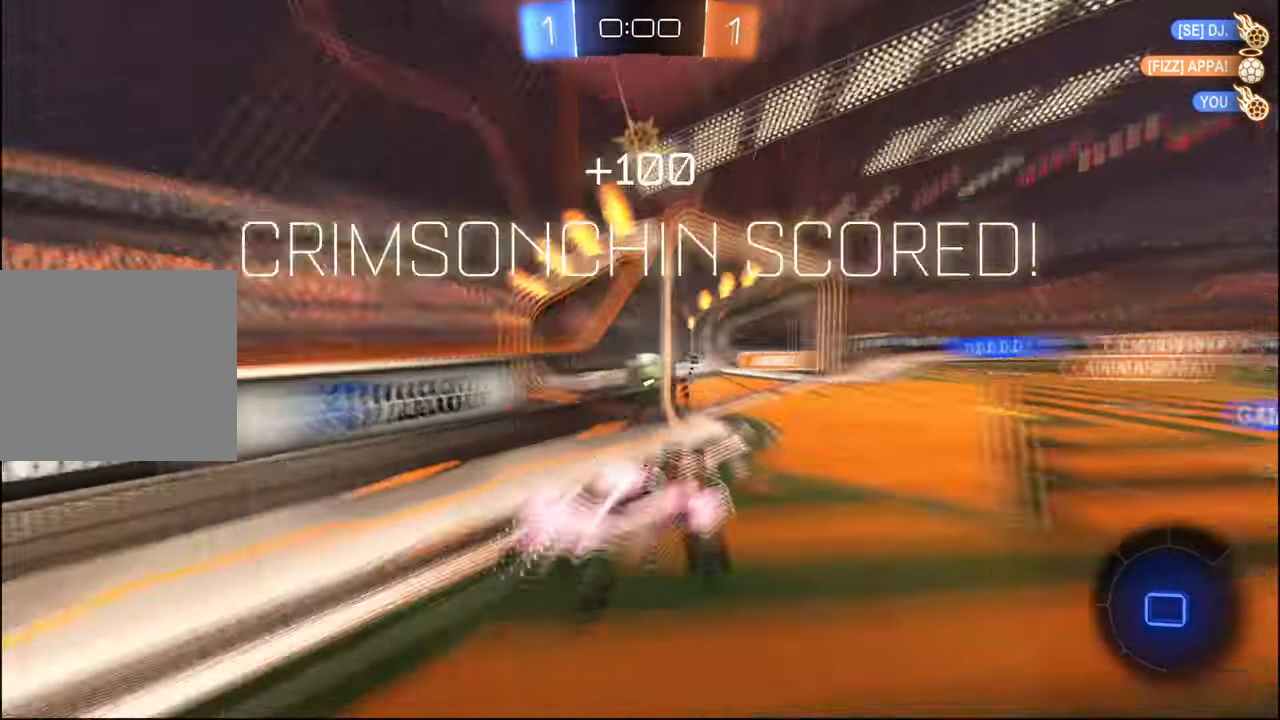
{"buttons": [], "left_stick": "center", "right_stick": "center", "events": [[150, "R2", "up"]]}
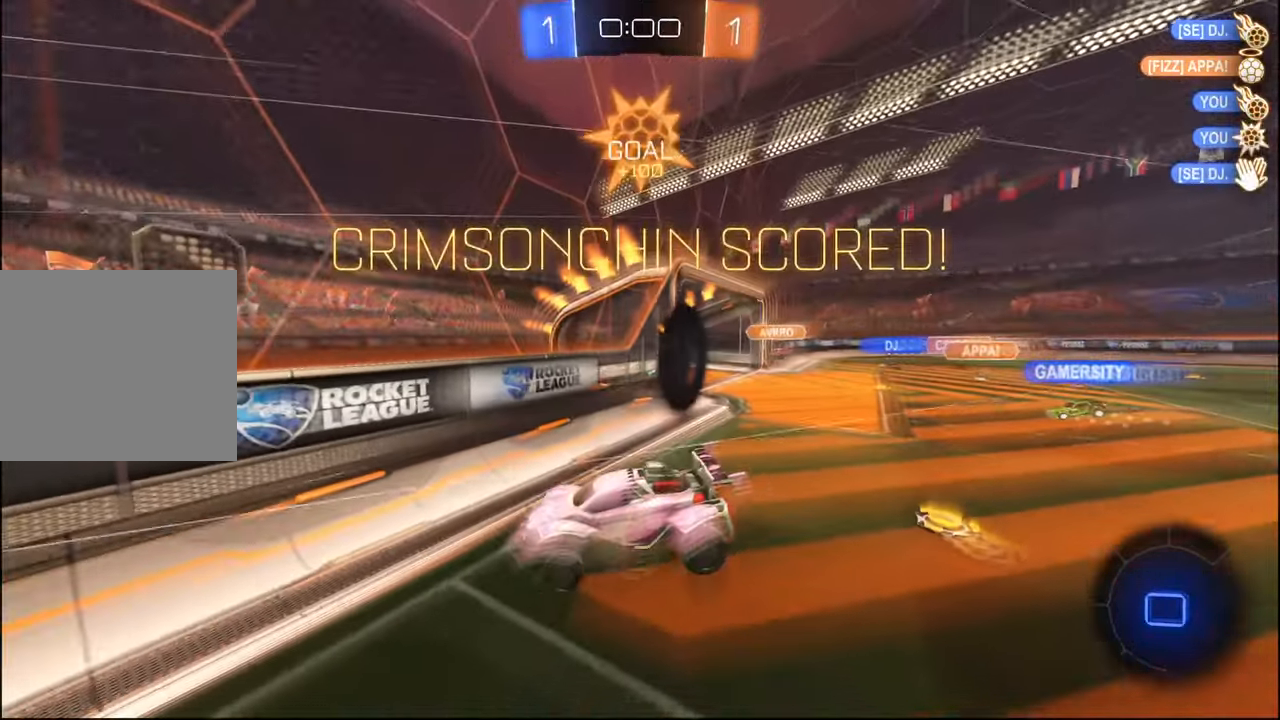
{"buttons": [], "left_stick": "center", "right_stick": "center", "events": []}
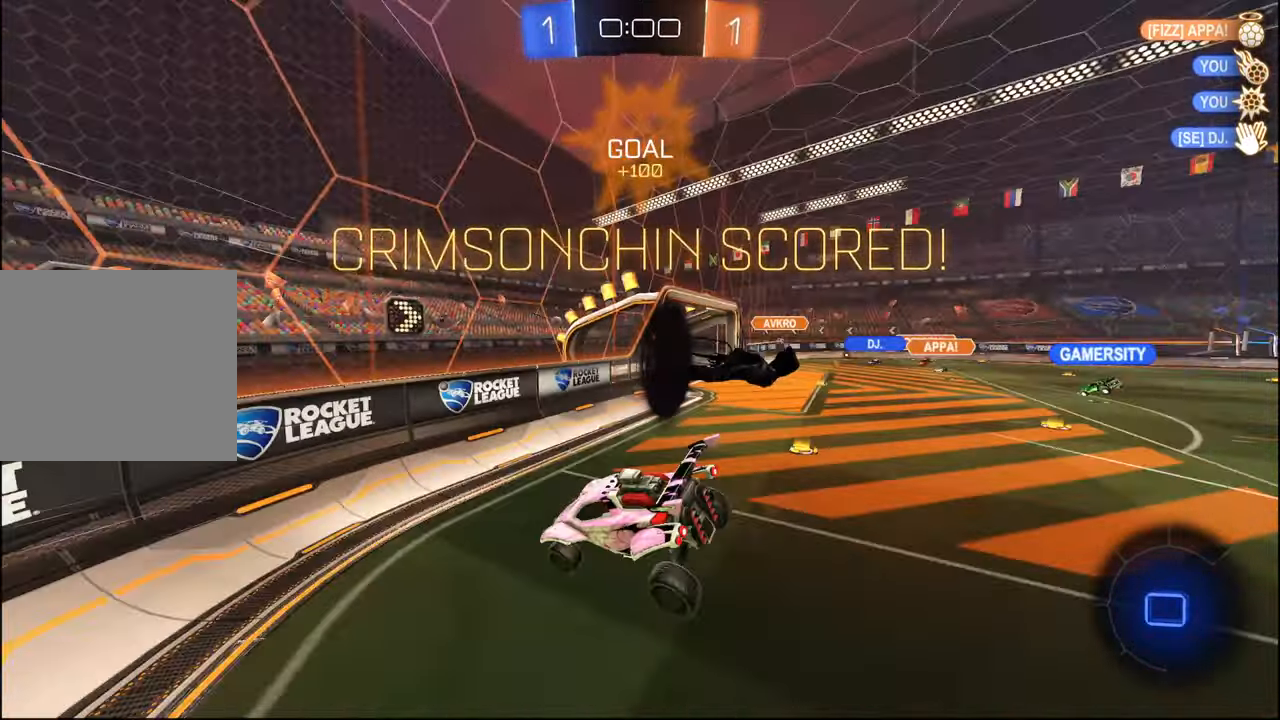
{"buttons": [], "left_stick": "center", "right_stick": "center", "events": []}
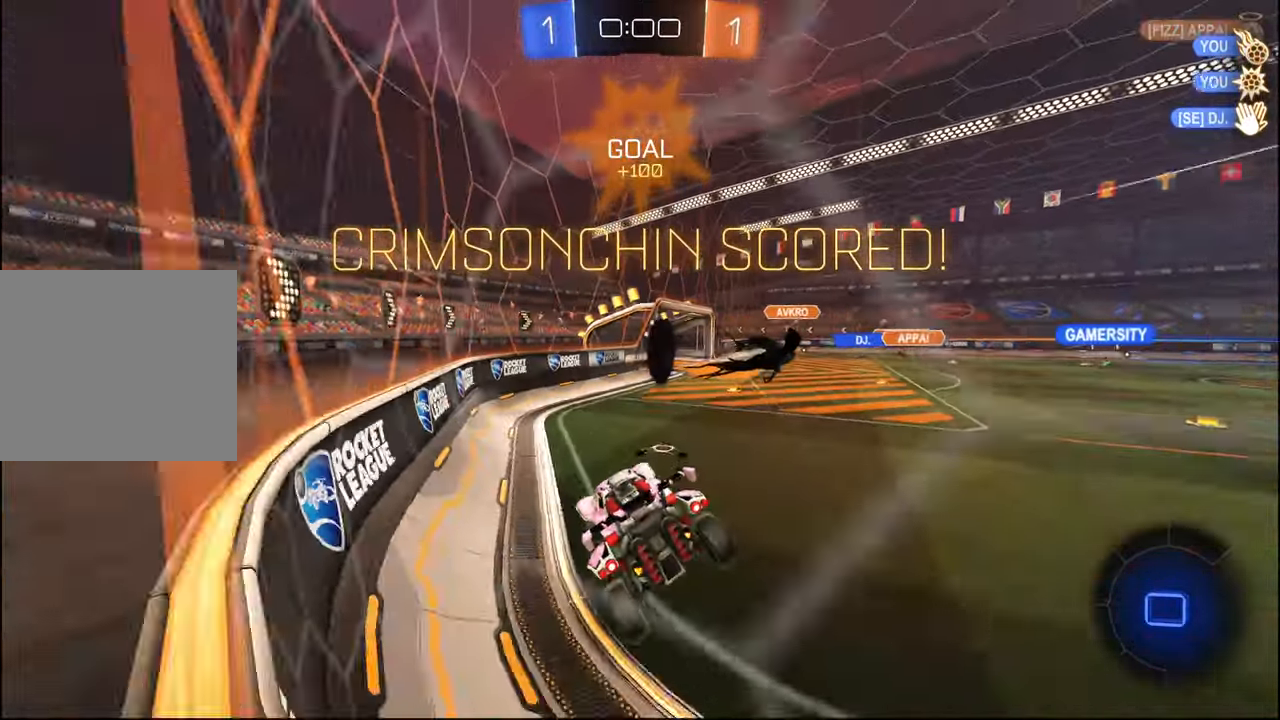
{"buttons": [], "left_stick": "center", "right_stick": "center", "events": []}
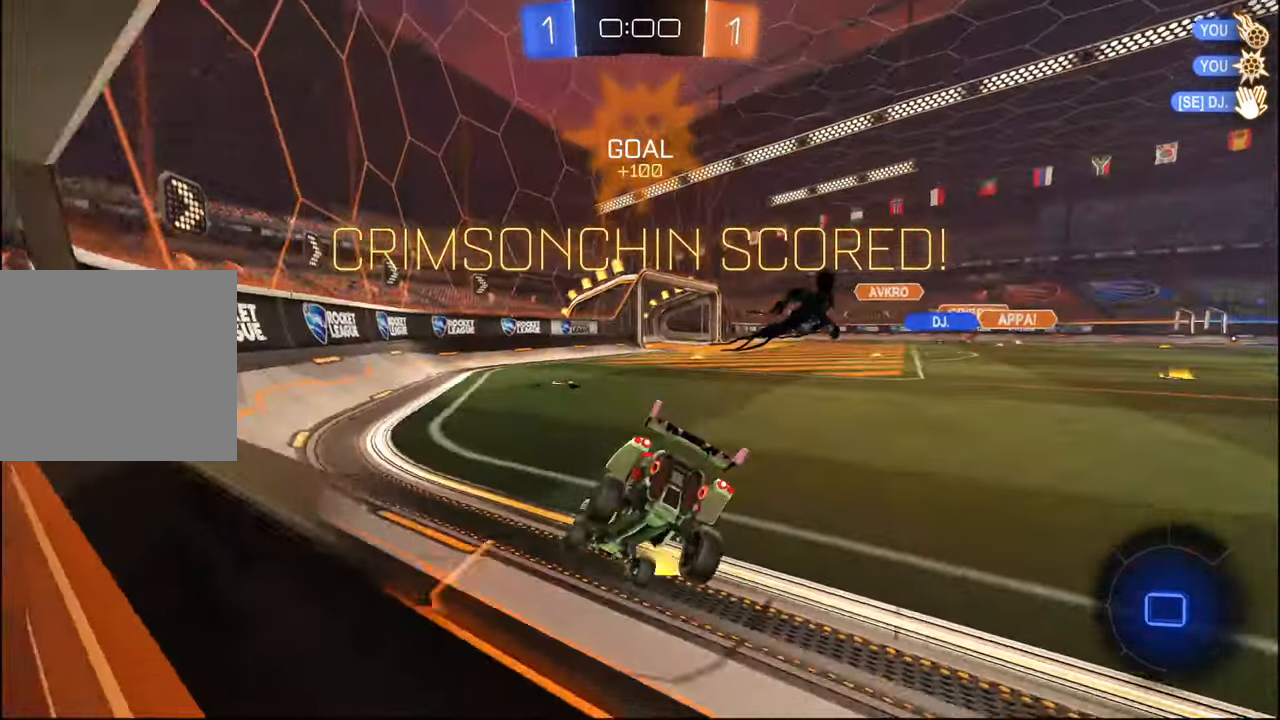
{"buttons": [], "left_stick": "center", "right_stick": "center", "events": [[84, "SELECT", "down"], [184, "SELECT", "up"], [317, "SELECT", "down"], [417, "SELECT", "up"]]}
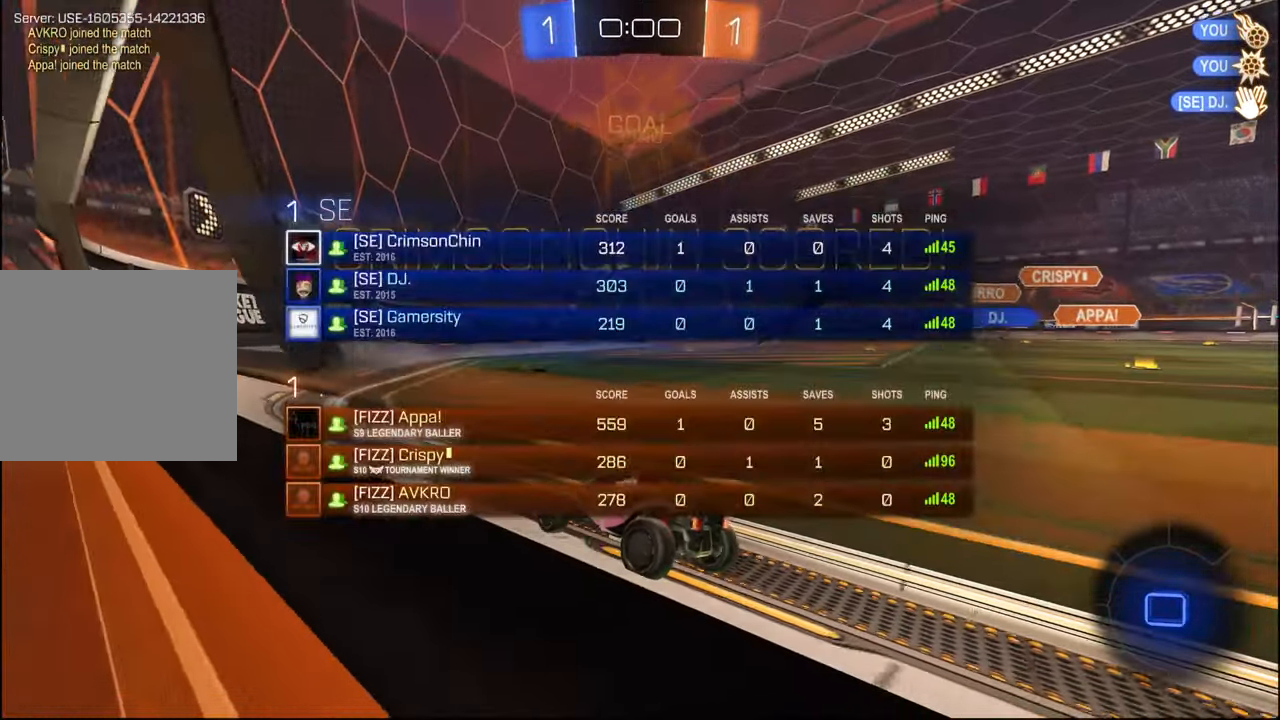
{"buttons": [], "left_stick": "center", "right_stick": "center", "events": []}
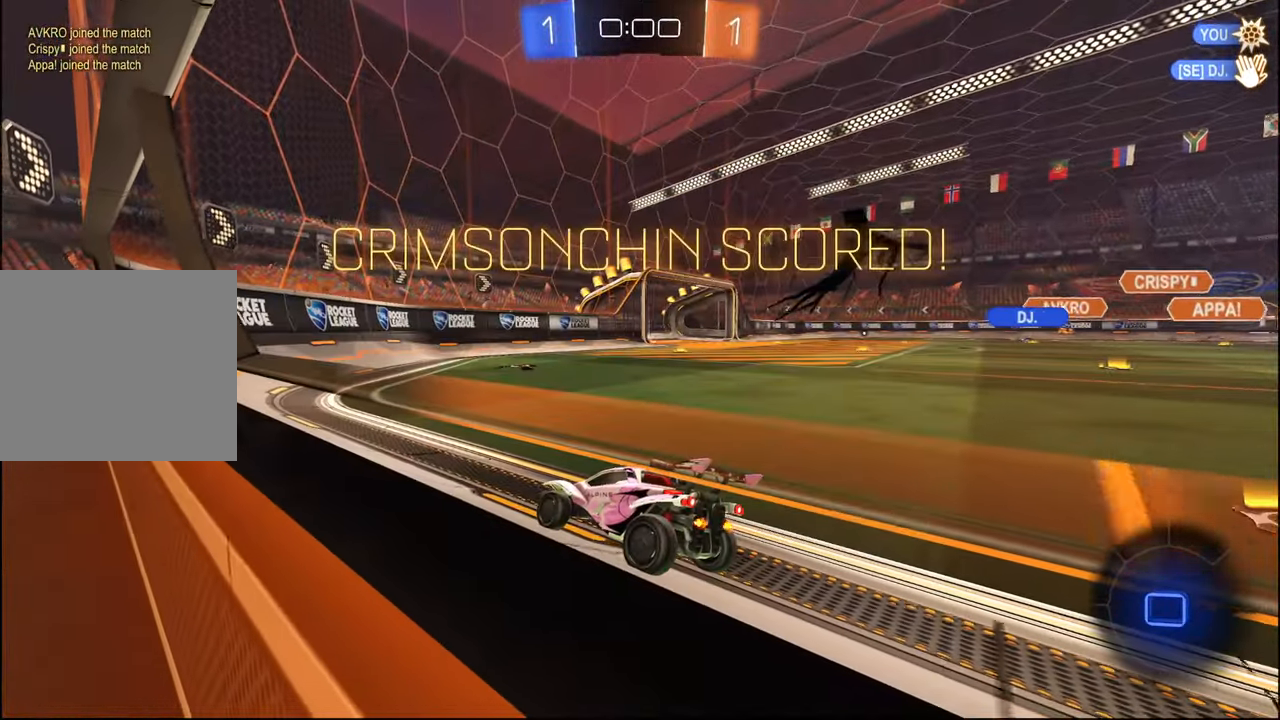
{"buttons": [], "left_stick": "center", "right_stick": "center", "events": []}
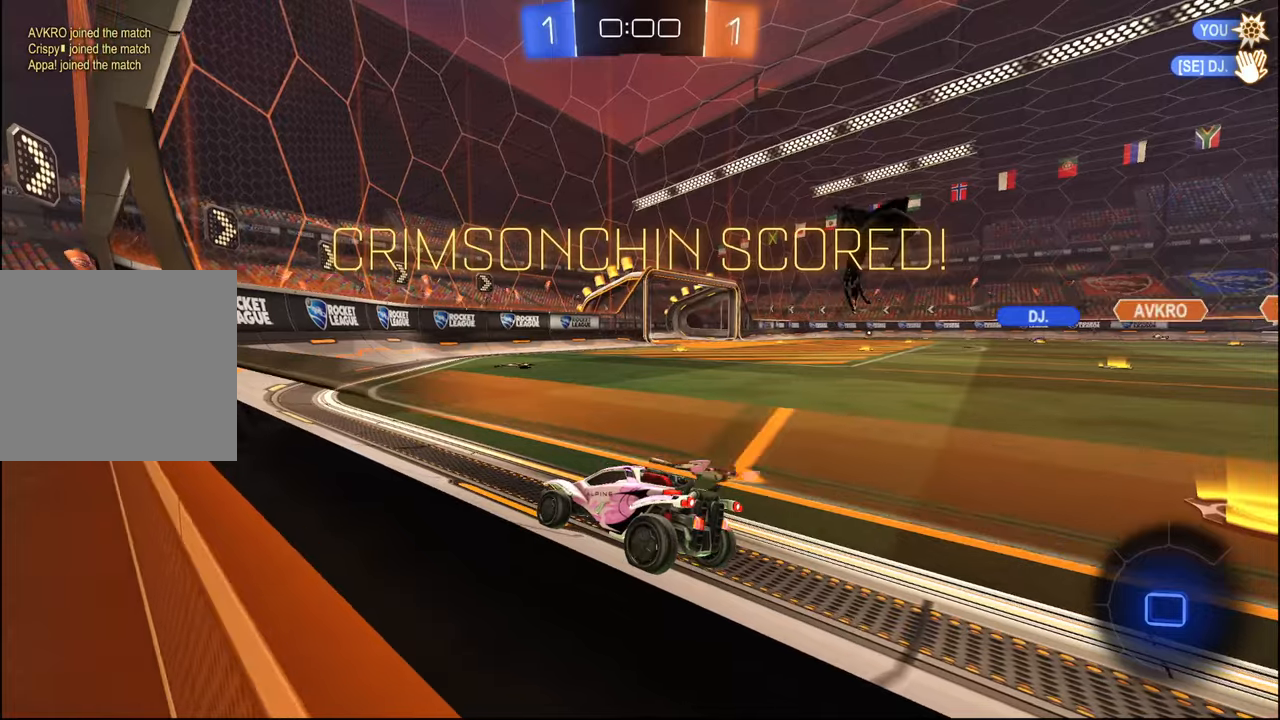
{"buttons": ["SELECT"], "left_stick": "center", "right_stick": "center", "events": [[467, "SELECT", "down"]]}
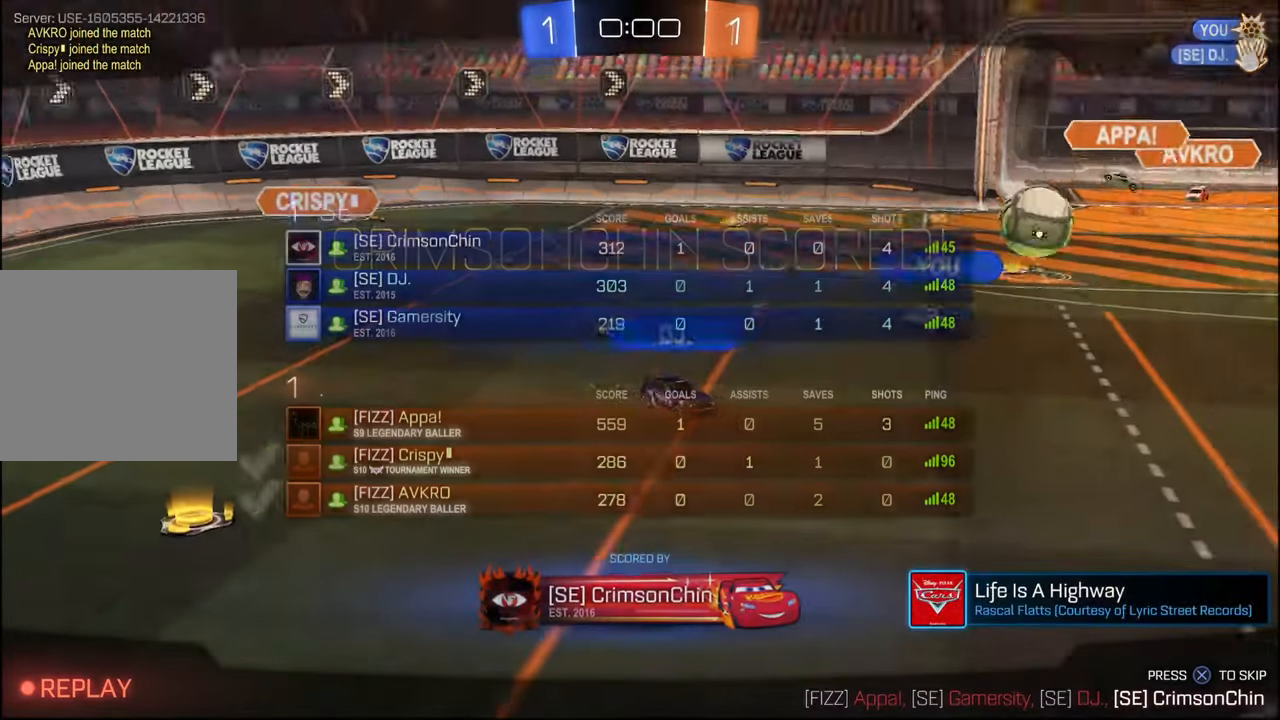
{"buttons": ["SELECT"], "left_stick": "center", "right_stick": "center", "events": []}
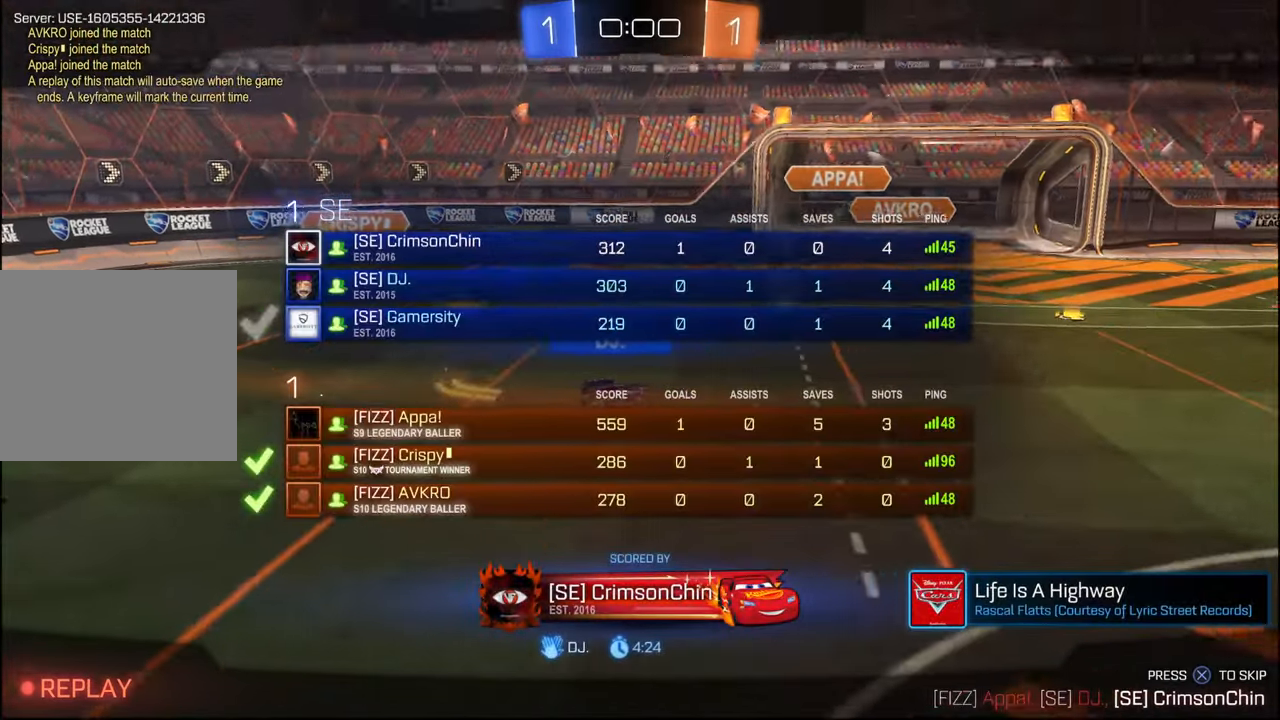
{"buttons": [], "left_stick": "center", "right_stick": "center", "events": [[150, "SELECT", "up"]]}
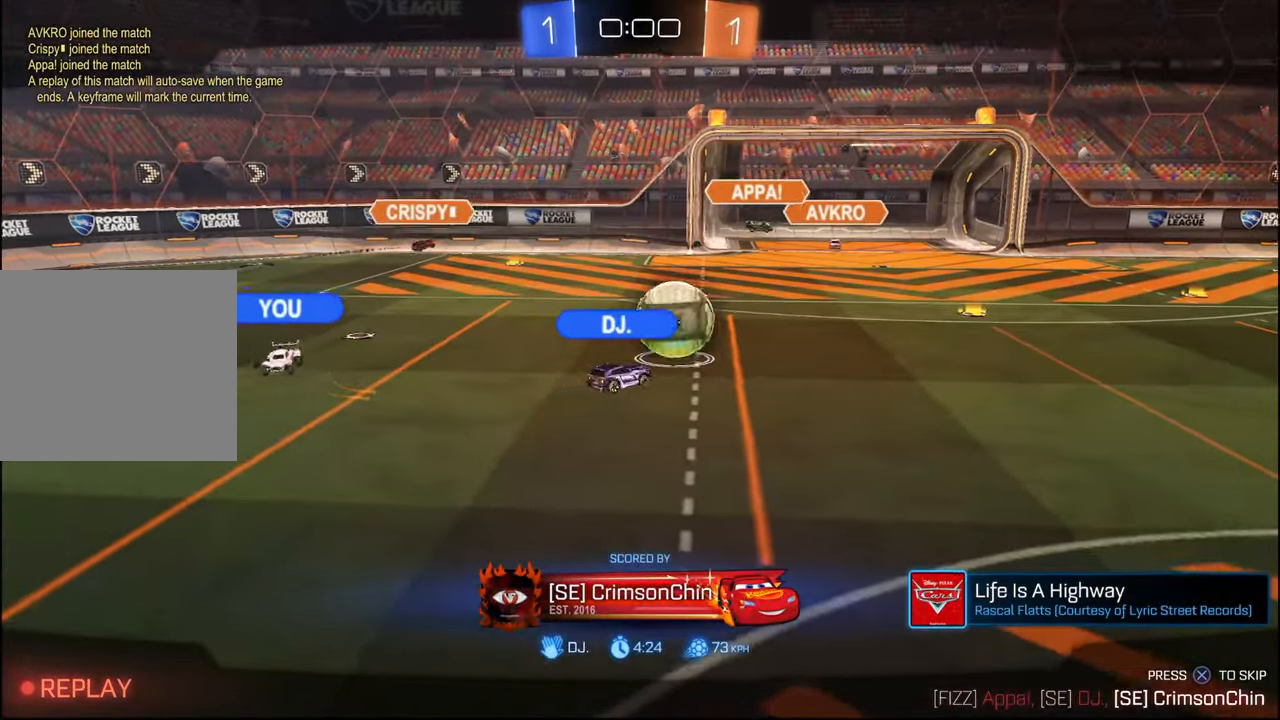
{"buttons": [], "left_stick": "center", "right_stick": "center", "events": []}
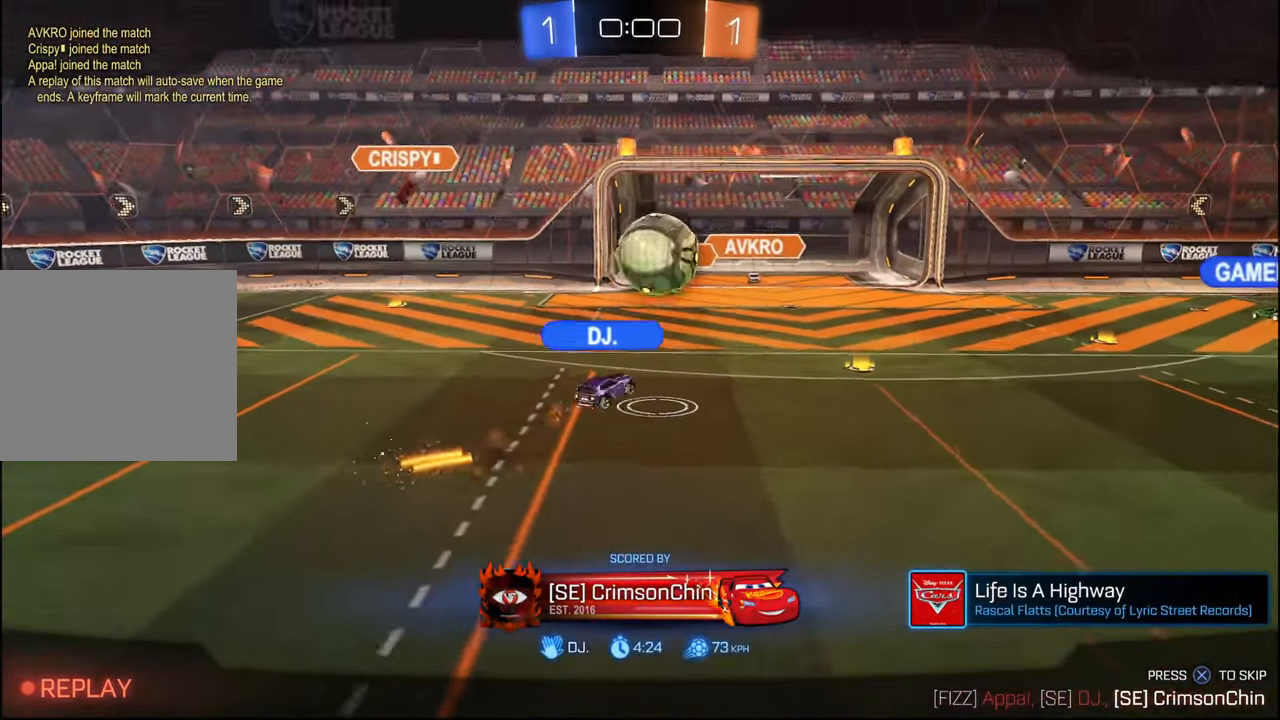
{"buttons": [], "left_stick": "center", "right_stick": "center", "events": []}
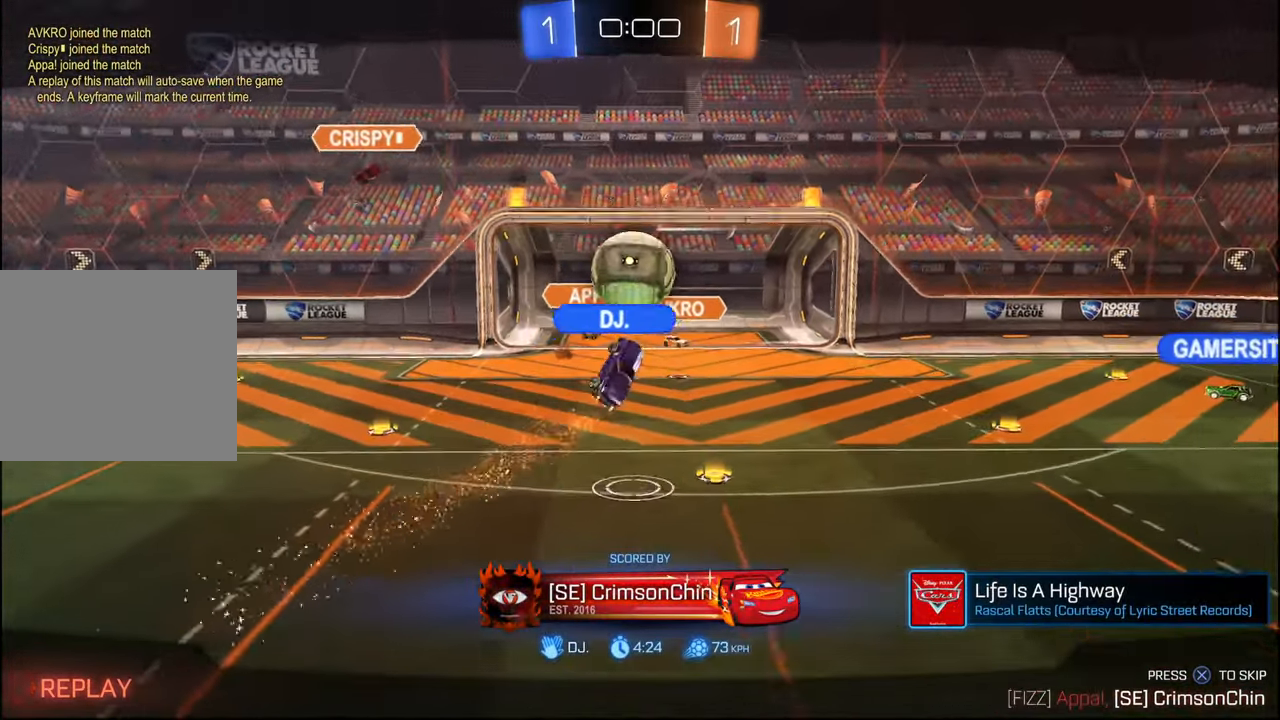
{"buttons": [], "left_stick": "center", "right_stick": "center", "events": []}
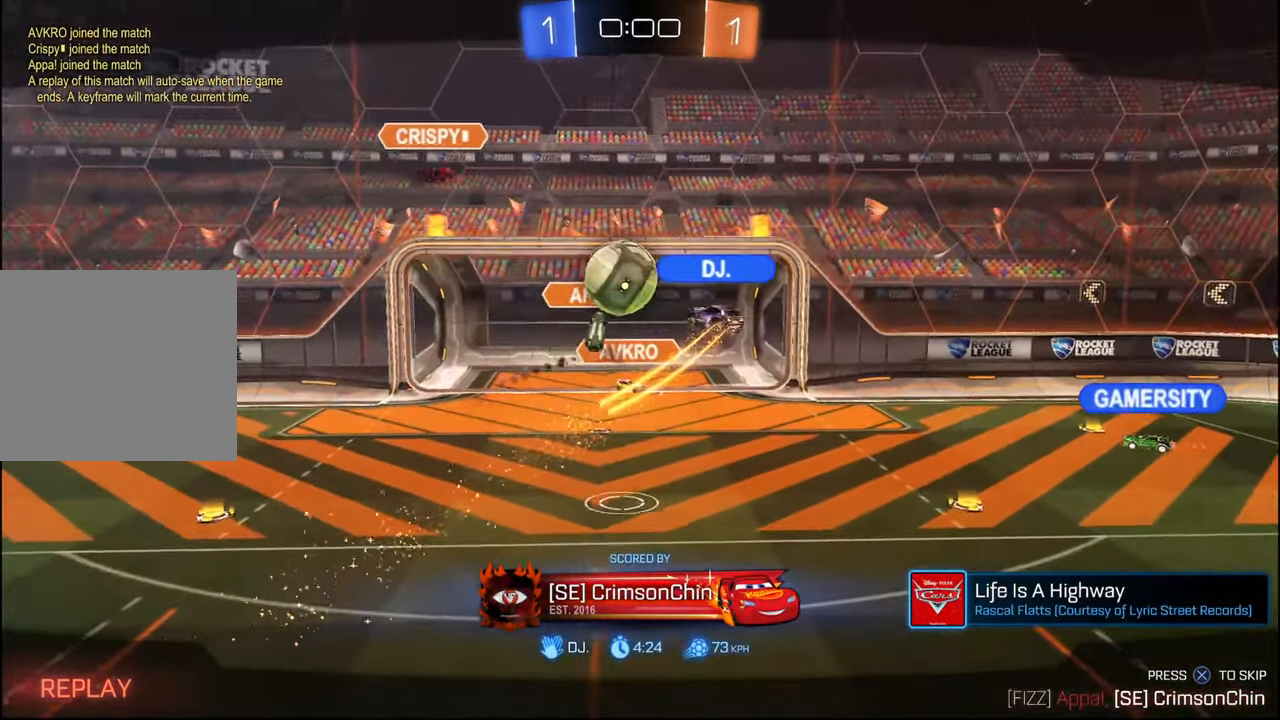
{"buttons": [], "left_stick": "center", "right_stick": "center", "events": []}
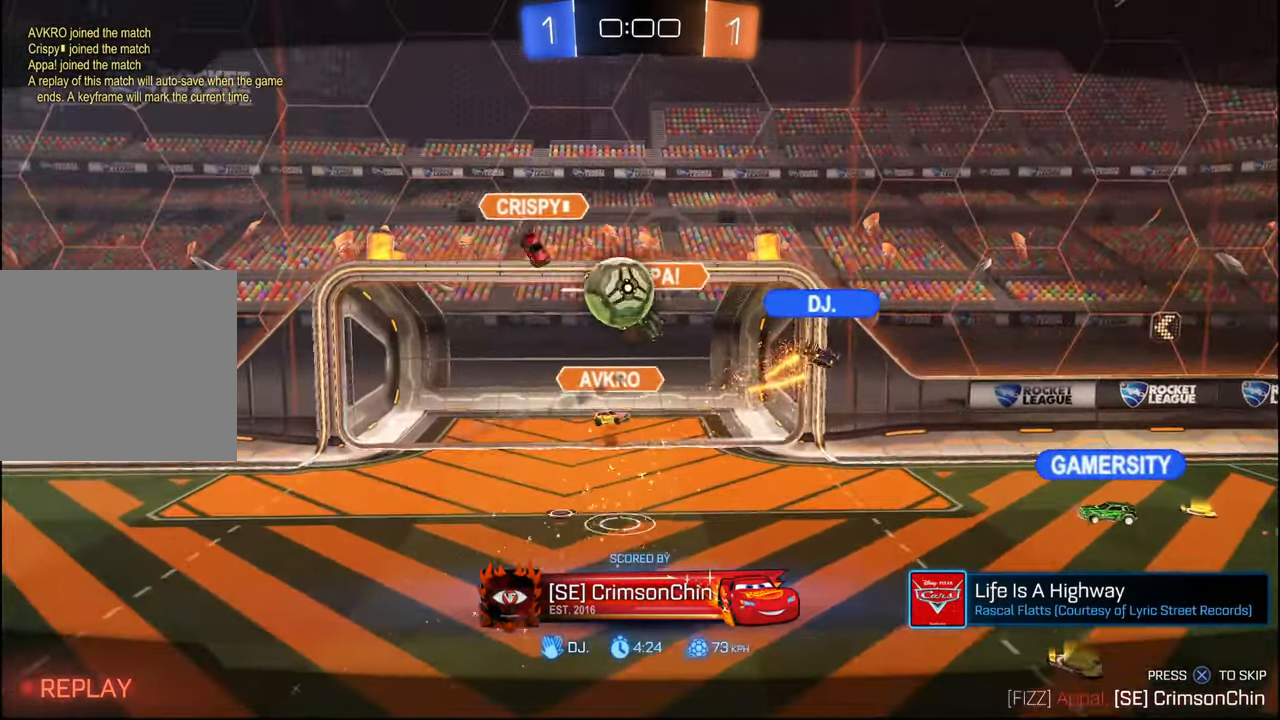
{"buttons": [], "left_stick": "center", "right_stick": "center", "events": []}
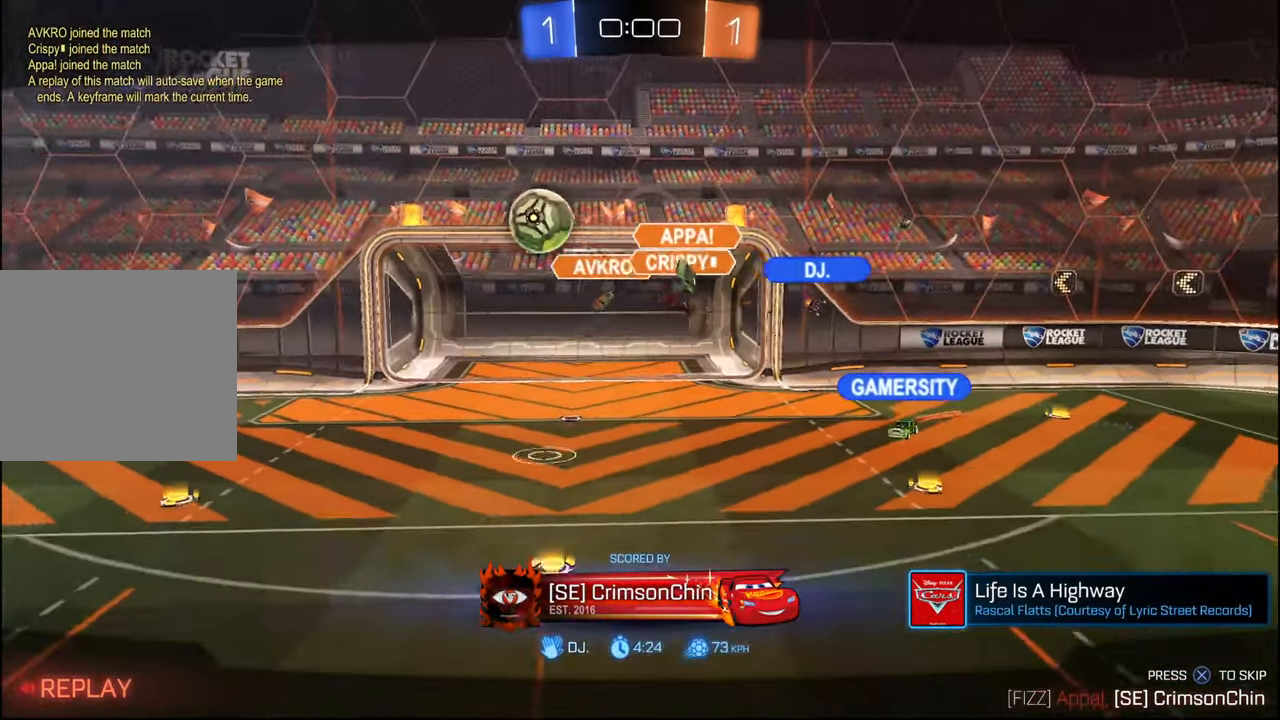
{"buttons": [], "left_stick": "center", "right_stick": "center", "events": []}
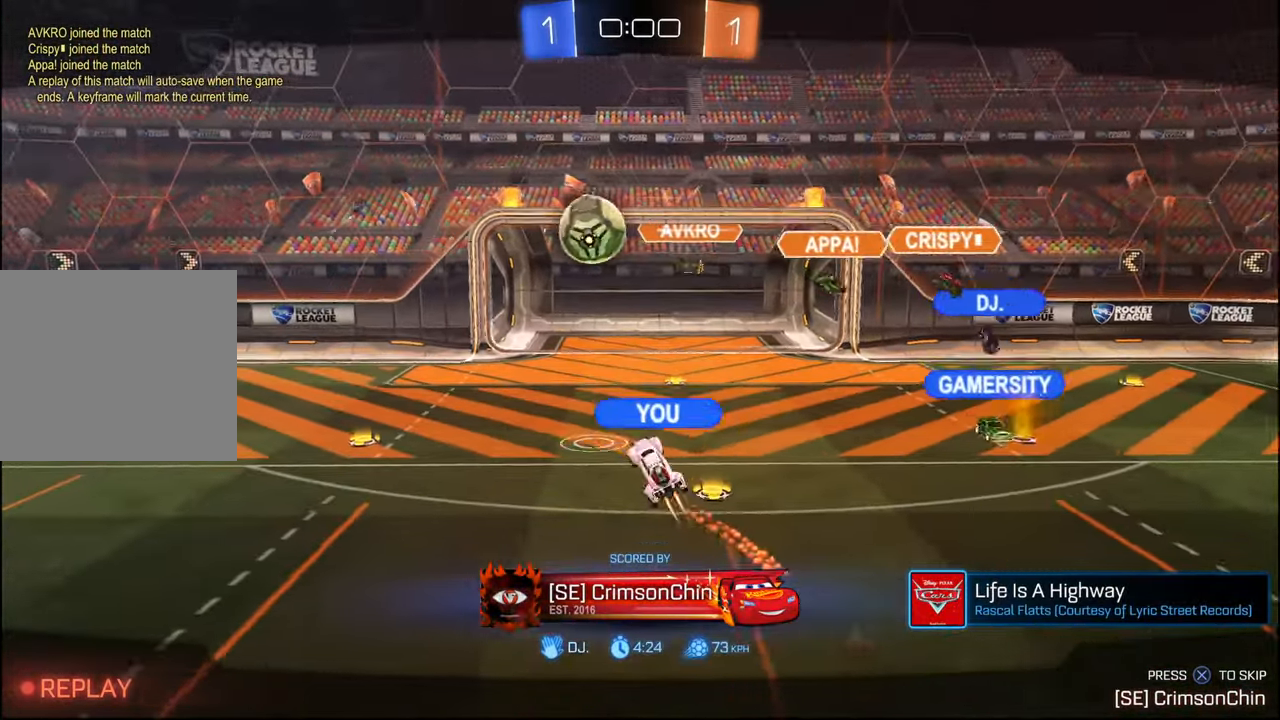
{"buttons": [], "left_stick": "center", "right_stick": "center", "events": []}
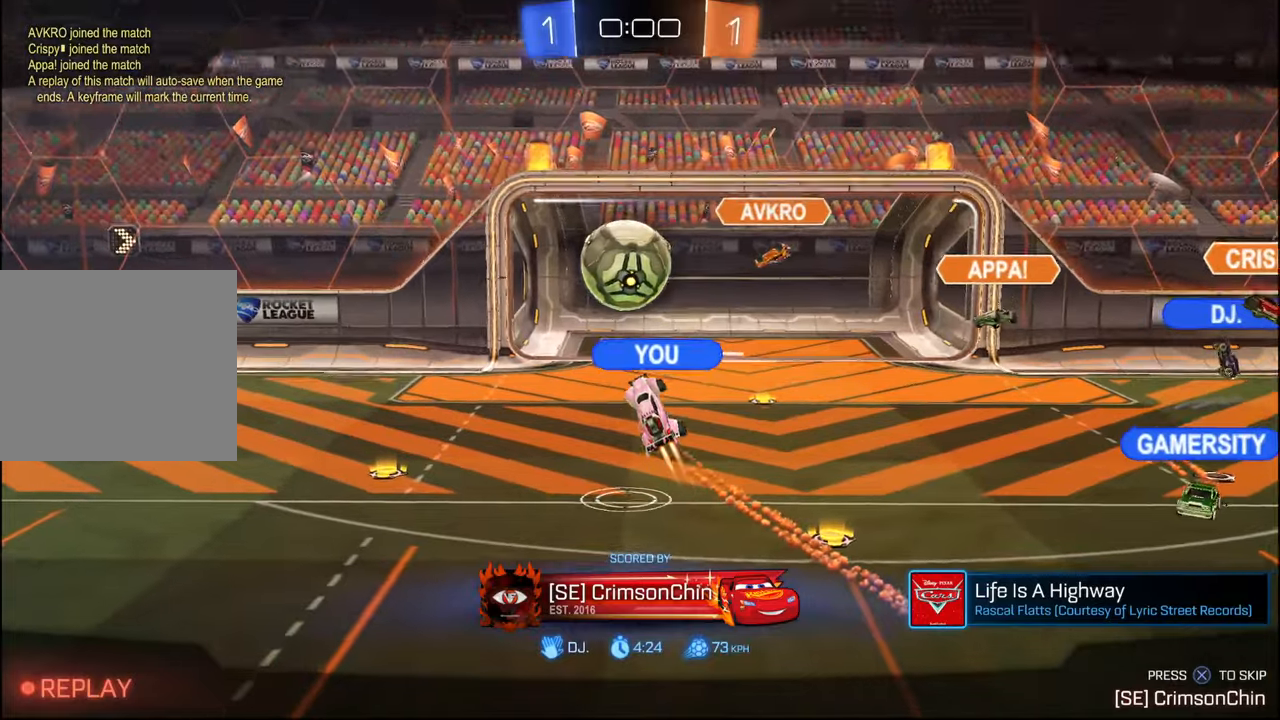
{"buttons": [], "left_stick": "center", "right_stick": "center", "events": []}
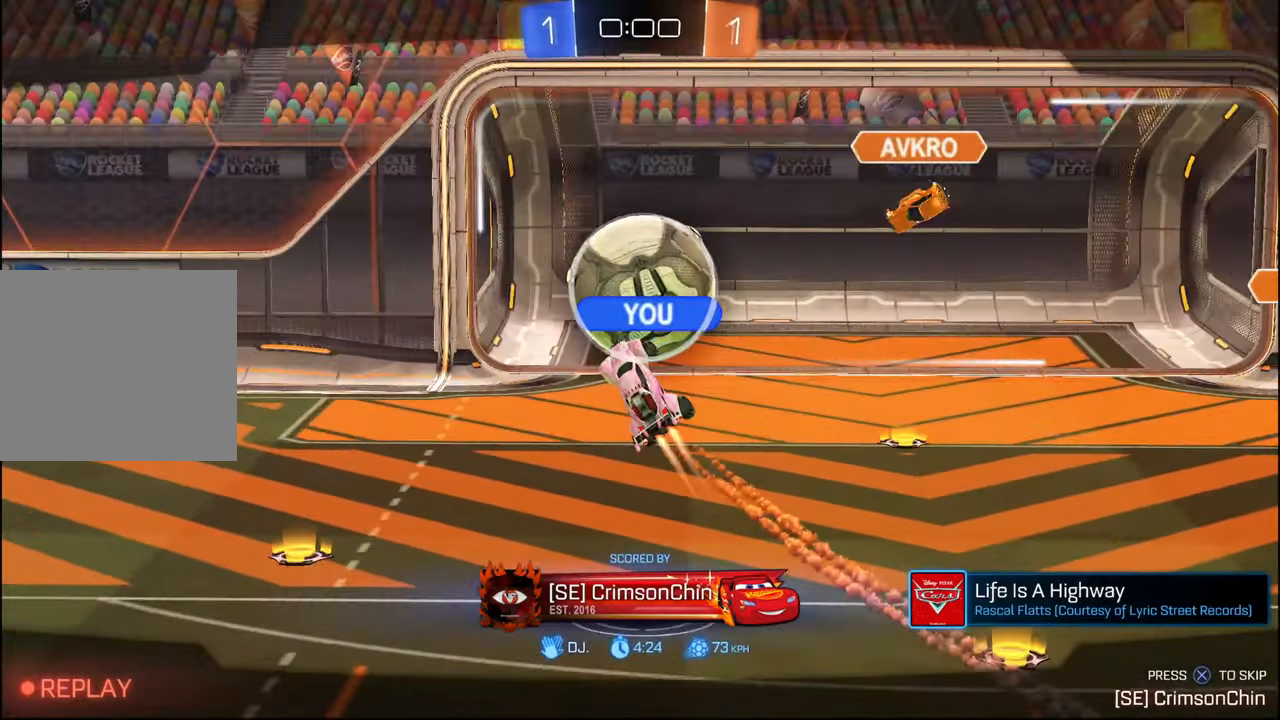
{"buttons": ["SELECT"], "left_stick": "center", "right_stick": "center", "events": [[317, "CROSS", "down"], [434, "CROSS", "up"], [500, "SELECT", "down"]]}
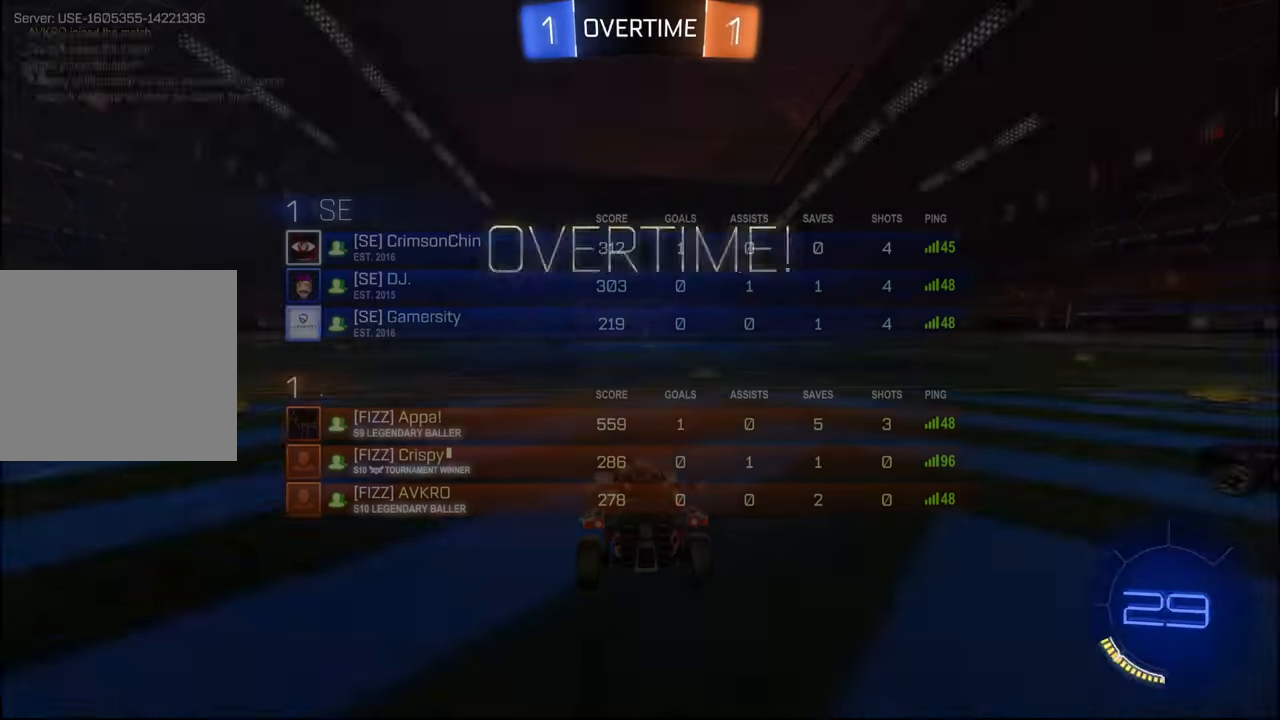
{"buttons": [], "left_stick": "center", "right_stick": "center", "events": [[117, "SELECT", "up"], [234, "SELECT", "down"], [334, "SELECT", "up"]]}
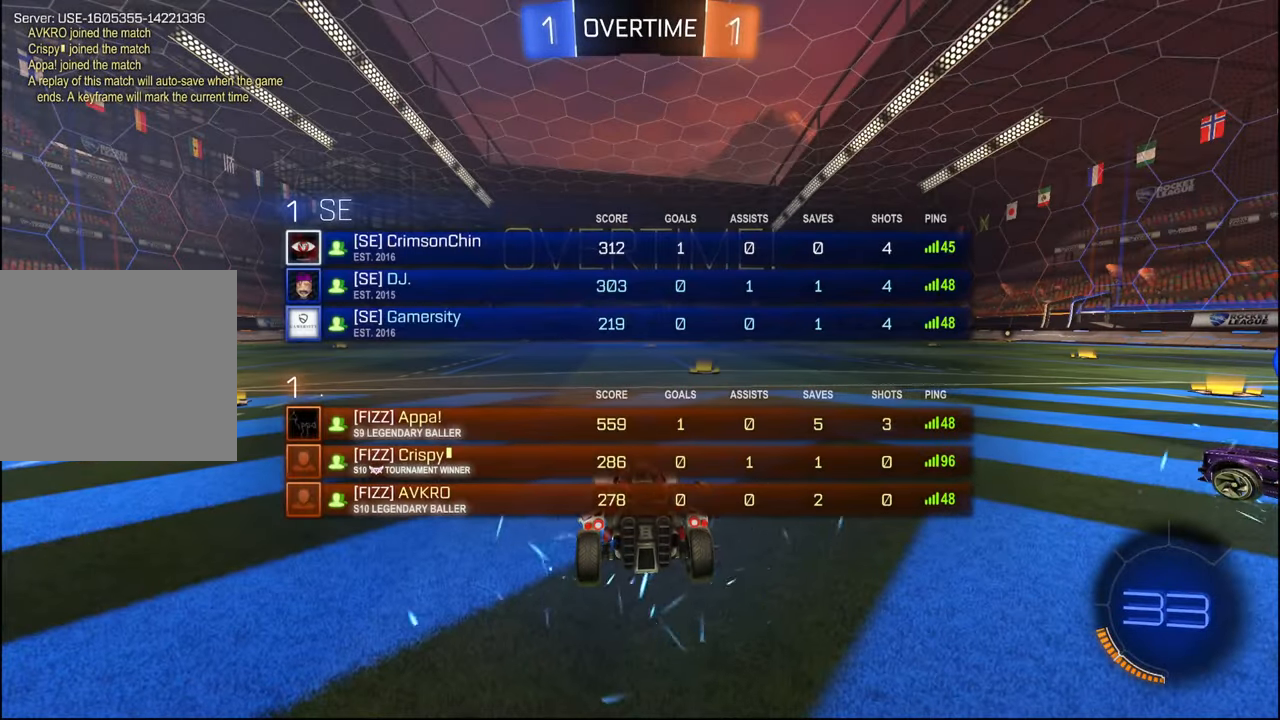
{"buttons": [], "left_stick": "center", "right_stick": "center", "events": [[150, "SELECT", "down"], [234, "SELECT", "up"]]}
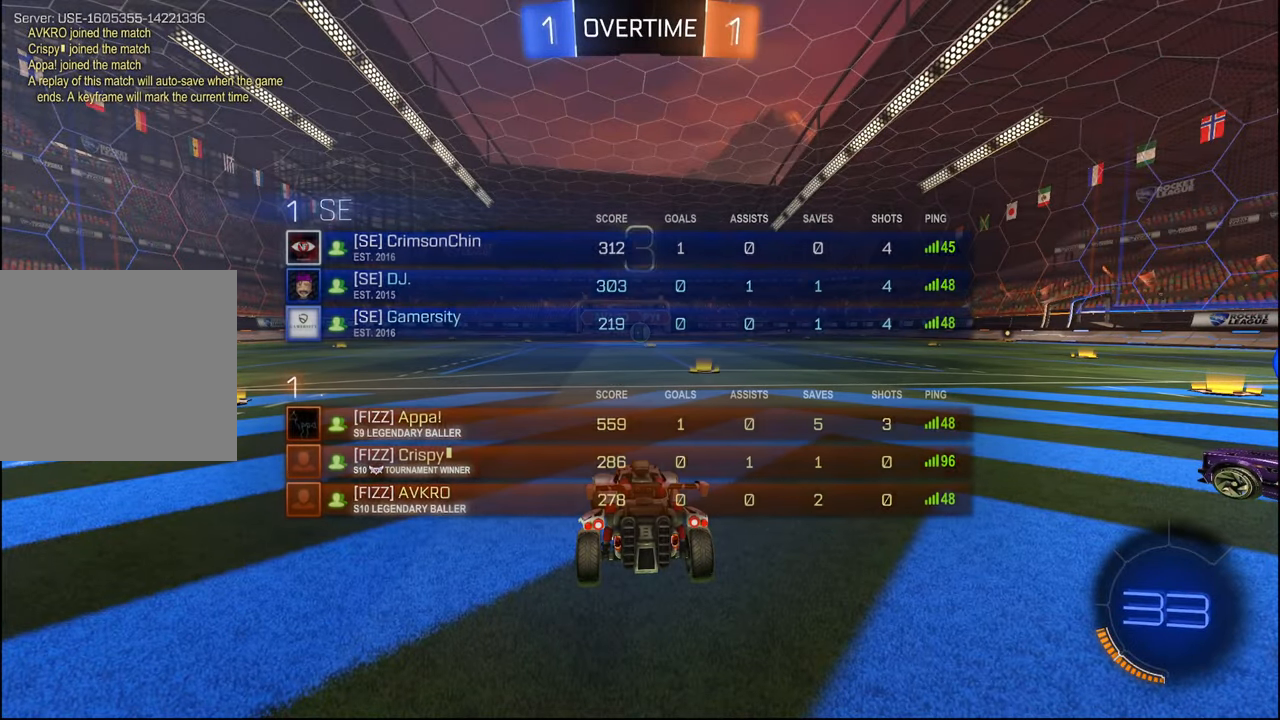
{"buttons": [], "left_stick": "center", "right_stick": "center", "events": []}
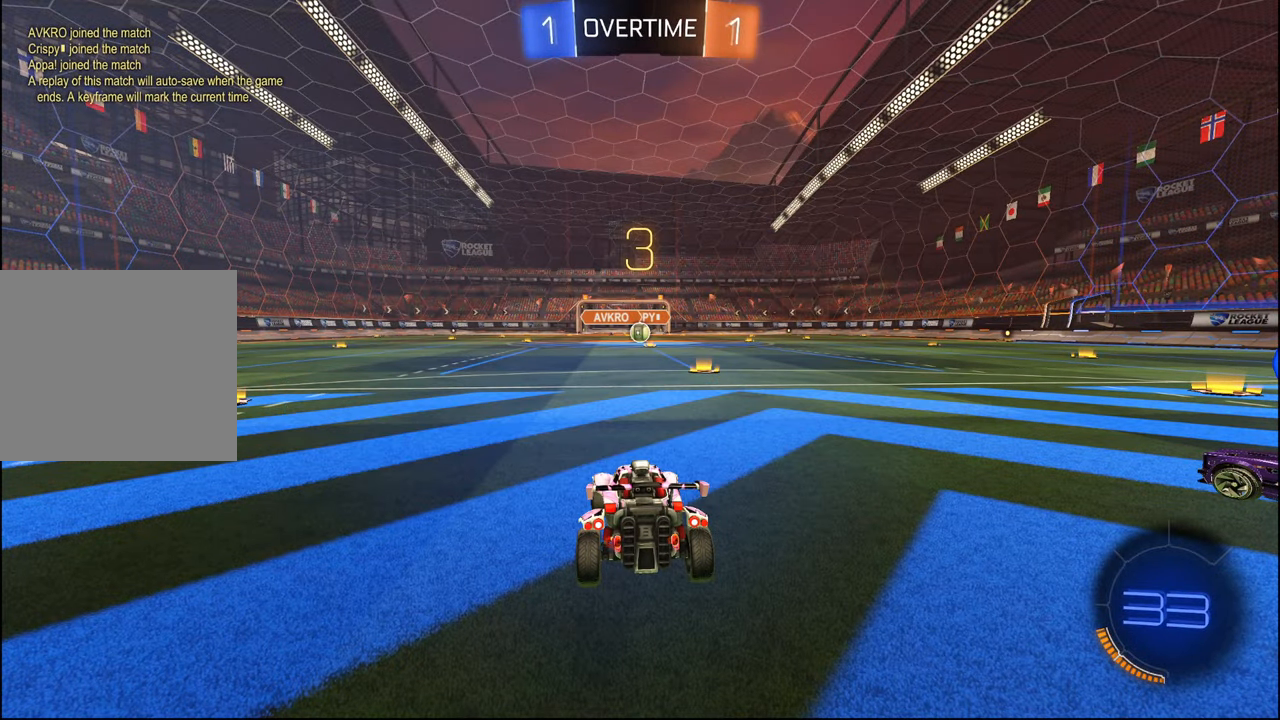
{"buttons": [], "left_stick": "center", "right_stick": "center", "events": []}
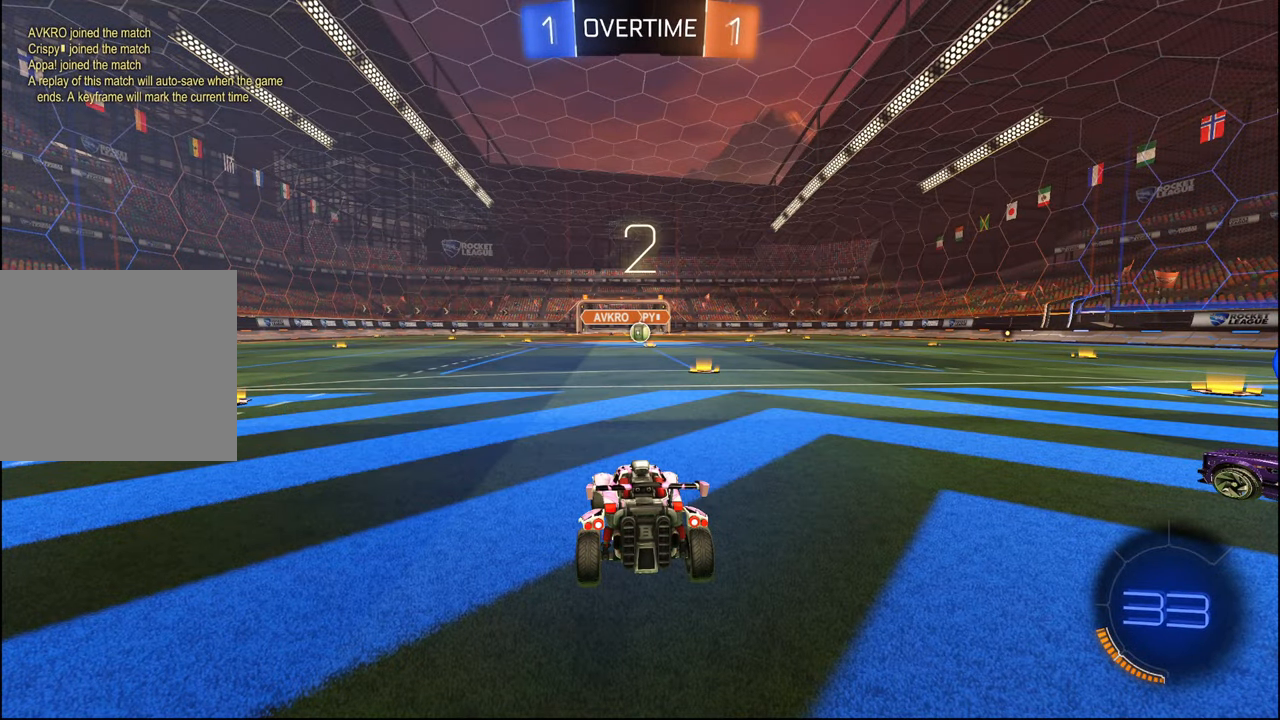
{"buttons": [], "left_stick": "center", "right_stick": "center", "events": []}